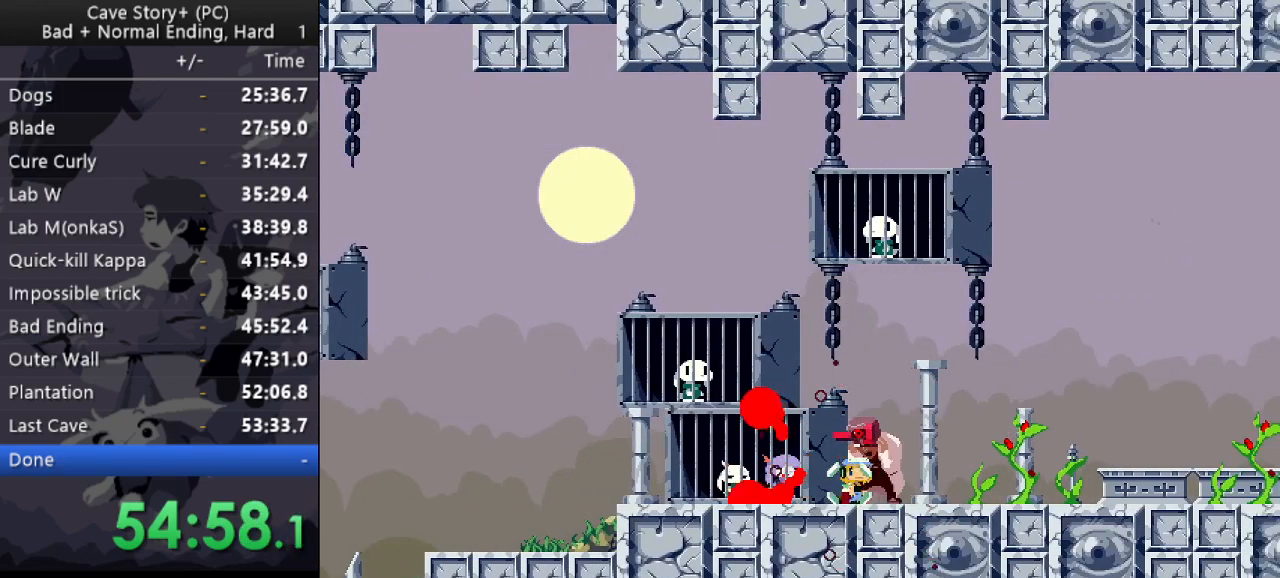
Gameplay with keyboard; each line is a JSON object with the keys held at the frame after it. "events" lists presses ("down") and releases ("up") of "a", "down", "left", "q", "right", "s", "up", "w", "x" and "z" between this image and that frame as [ms after this image, input, new state], when the widget could be followed in between. No other keys are recorded. Mouse input is not recorded.
{"keys": ["x", "z"], "events": [[17, "x", "down"], [150, "x", "up"], [250, "up", "up"], [400, "z", "down"], [483, "x", "down"]]}
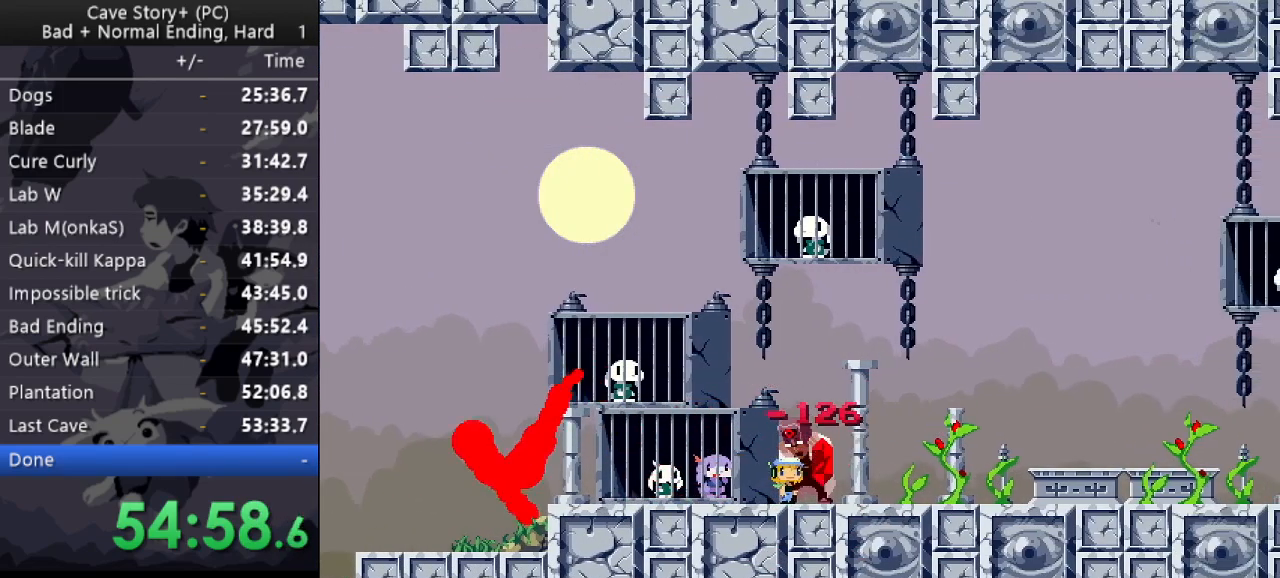
{"keys": ["left", "x", "z"], "events": [[33, "z", "up"], [83, "z", "down"], [183, "z", "up"], [217, "z", "down"], [267, "left", "down"], [267, "x", "up"], [317, "x", "down"], [317, "z", "up"], [367, "z", "down"], [417, "x", "up"], [450, "x", "down"], [450, "z", "up"], [500, "z", "down"]]}
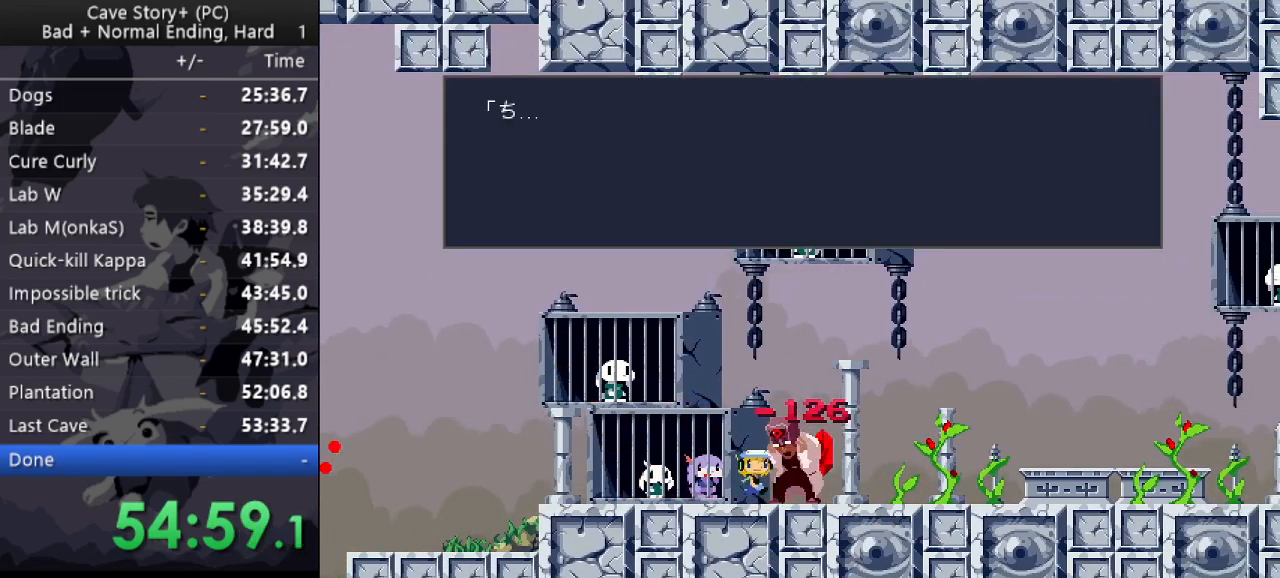
{"keys": ["left", "z"], "events": [[50, "x", "up"], [100, "x", "down"], [100, "z", "up"], [150, "z", "down"], [200, "x", "up"], [233, "x", "down"], [233, "z", "up"], [283, "z", "down"], [333, "x", "up"], [383, "x", "down"], [383, "z", "up"], [433, "z", "down"], [467, "x", "up"]]}
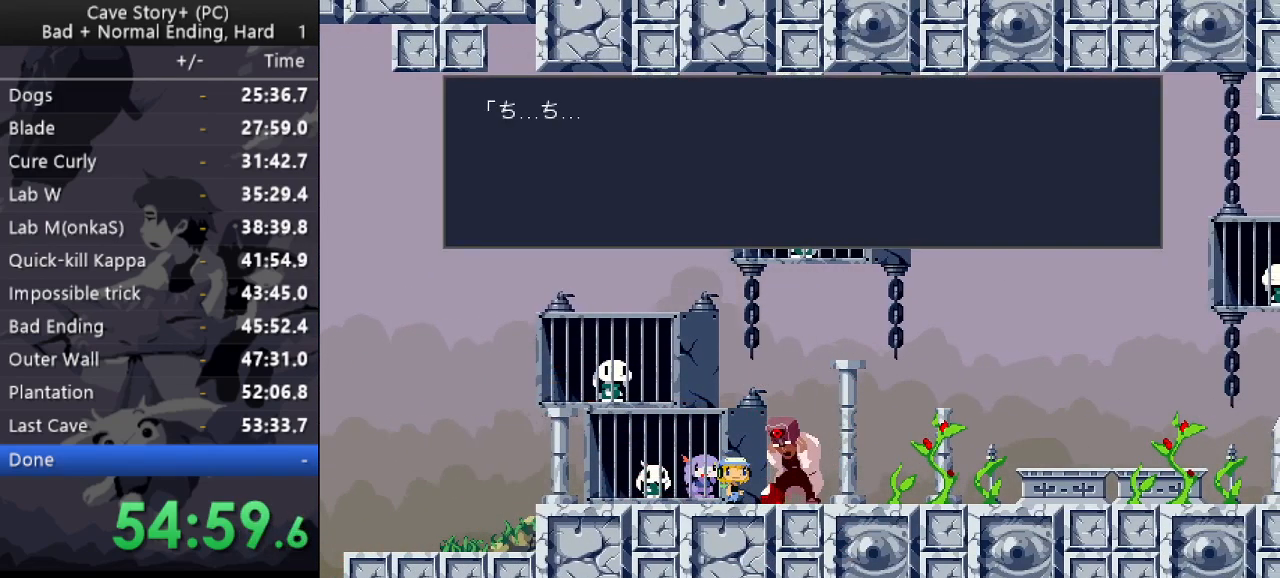
{"keys": ["left", "z"], "events": [[17, "x", "down"], [17, "z", "up"], [67, "z", "down"], [117, "x", "up"], [167, "x", "down"], [167, "z", "up"], [200, "z", "down"], [250, "x", "up"], [300, "x", "down"], [300, "z", "up"], [350, "x", "up"], [350, "z", "down"], [433, "x", "down"], [483, "x", "up"]]}
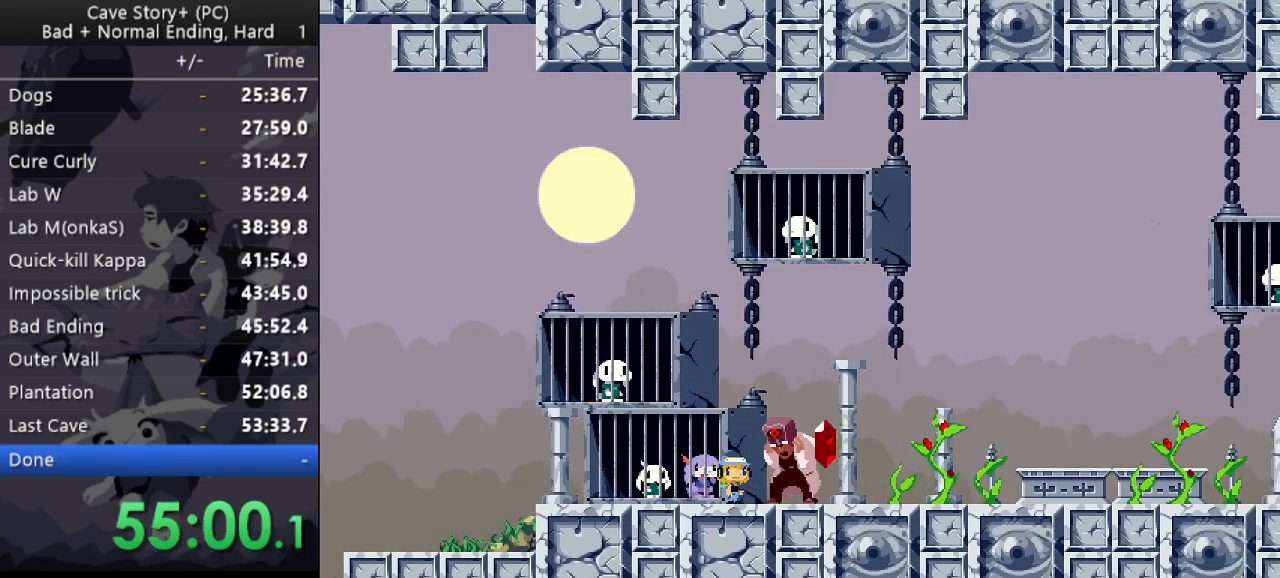
{"keys": ["left", "z"], "events": [[33, "x", "down"], [33, "z", "up"], [133, "x", "up"], [133, "z", "down"], [183, "x", "down"], [183, "z", "up"], [217, "z", "down"], [267, "x", "up"], [317, "x", "down"], [317, "z", "up"], [367, "z", "down"], [450, "z", "up"], [500, "x", "up"], [500, "z", "down"]]}
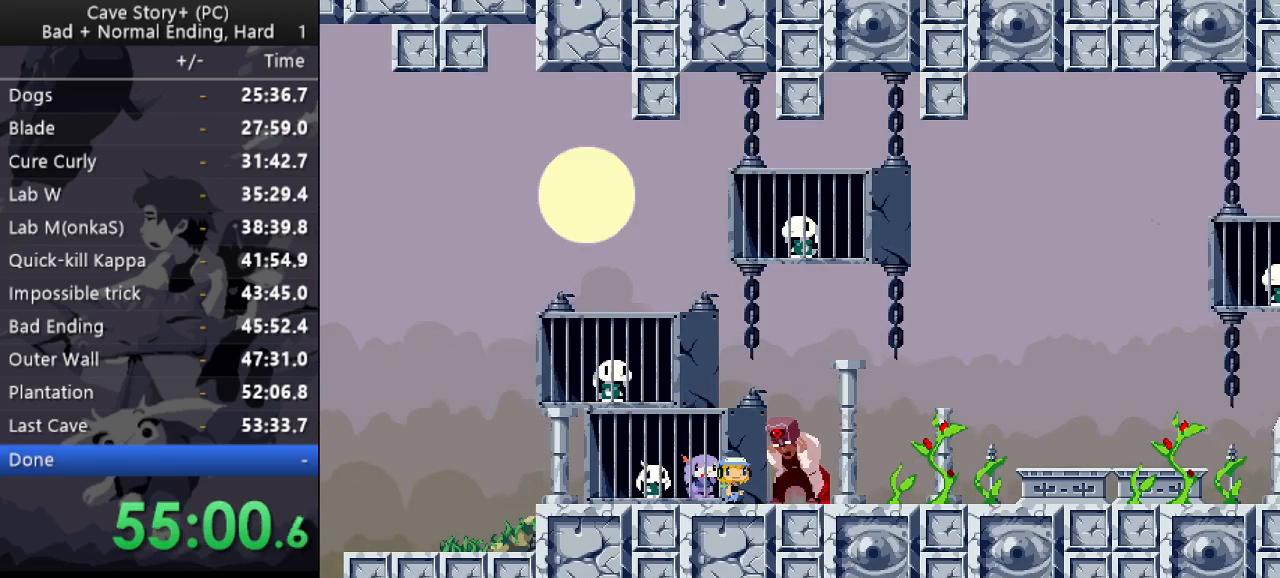
{"keys": ["left", "x"], "events": [[50, "x", "down"], [50, "z", "up"], [150, "x", "up"], [150, "z", "down"], [200, "x", "down"], [233, "z", "up"], [283, "x", "up"], [283, "z", "down"], [333, "x", "down"], [333, "z", "up"], [433, "z", "down"], [467, "z", "up"]]}
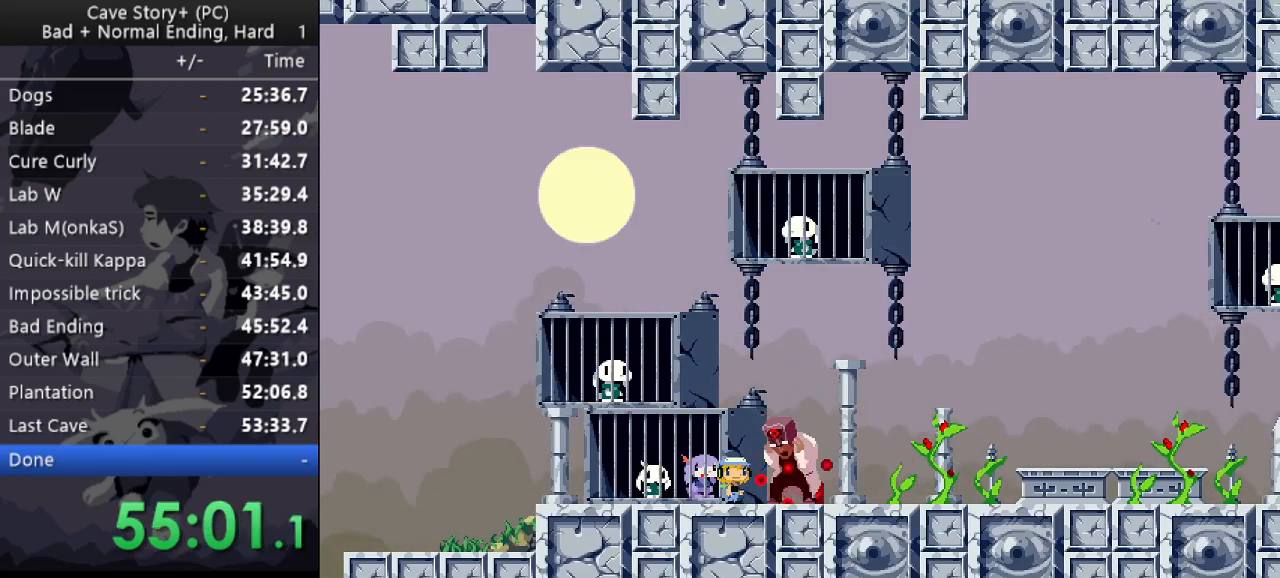
{"keys": ["left", "x"], "events": [[17, "z", "down"], [67, "x", "up"], [117, "x", "down"], [117, "z", "up"], [167, "z", "down"], [200, "z", "up"], [300, "x", "up"], [300, "z", "down"], [350, "x", "down"], [350, "z", "up"], [383, "z", "down"], [483, "z", "up"]]}
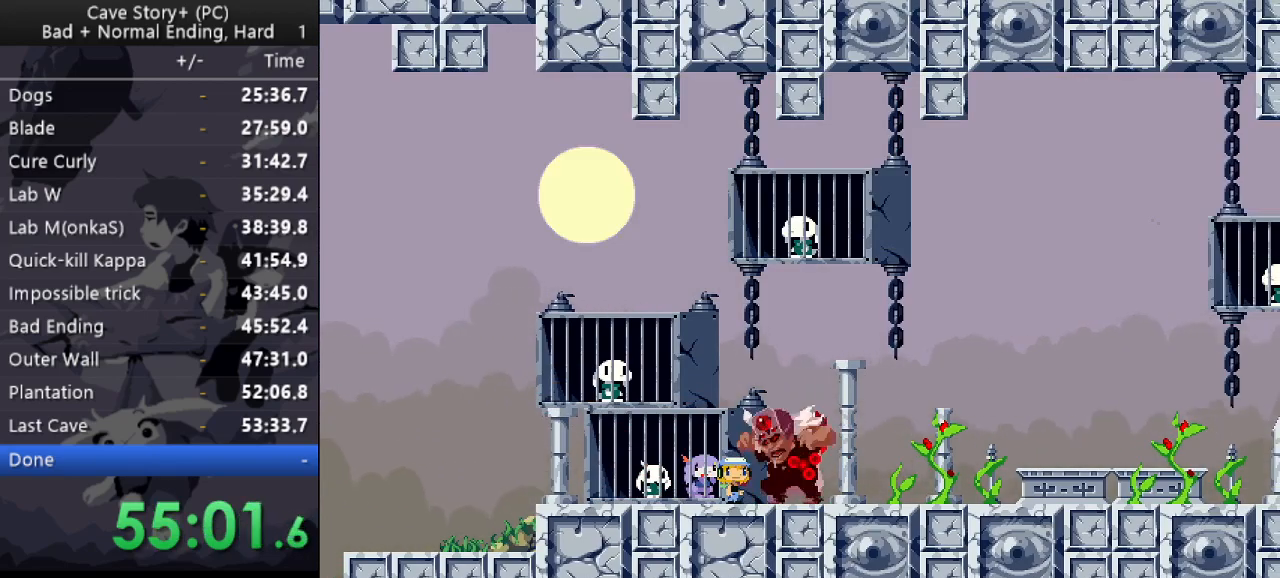
{"keys": ["left"], "events": [[33, "x", "up"], [33, "z", "down"], [83, "x", "down"], [83, "z", "up"], [217, "x", "up"], [267, "x", "down"], [317, "x", "up"], [367, "x", "down"], [400, "x", "up"], [450, "x", "down"], [500, "x", "up"]]}
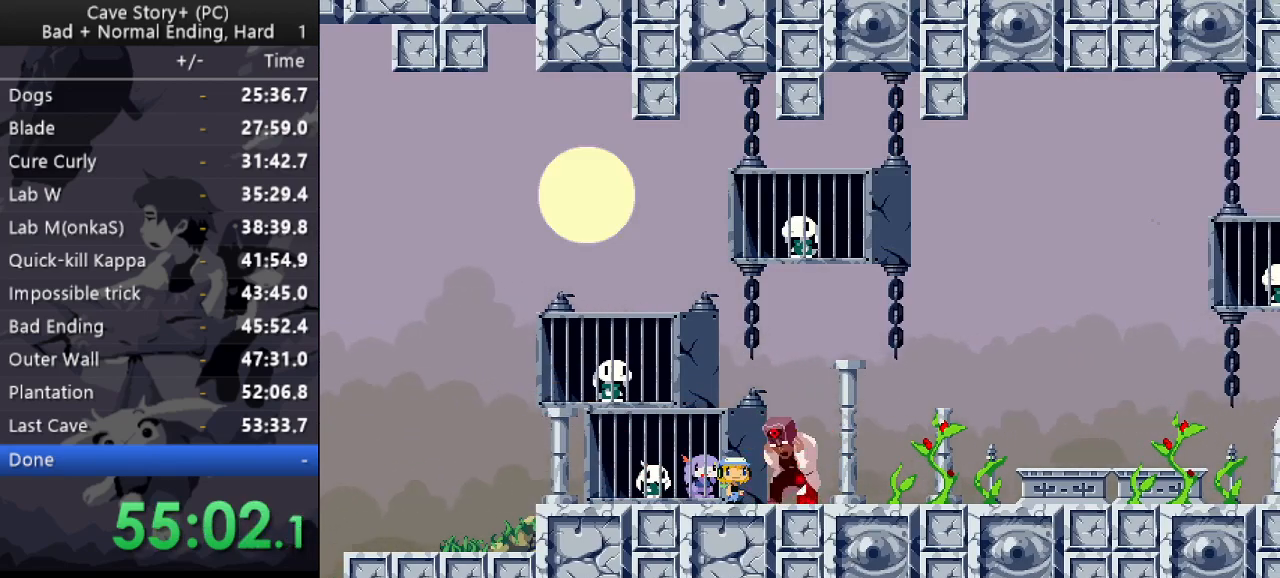
{"keys": ["left"], "events": [[50, "x", "down"], [100, "x", "up"], [150, "x", "down"], [200, "x", "up"], [233, "x", "down"], [283, "x", "up"], [333, "x", "down"], [383, "x", "up"], [417, "x", "down"], [467, "x", "up"]]}
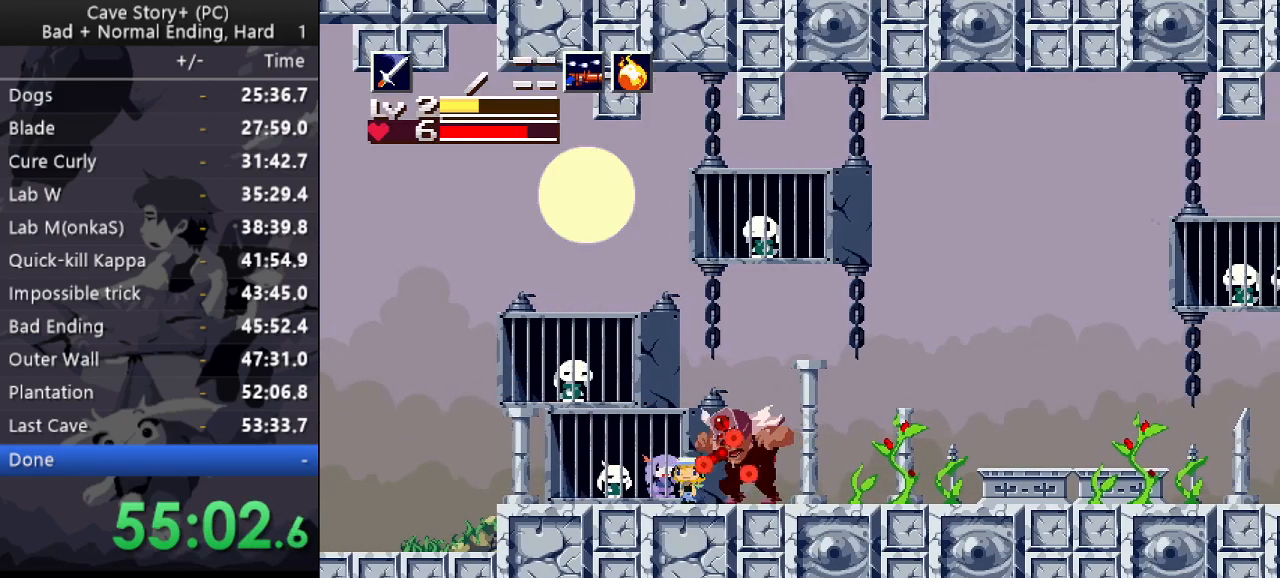
{"keys": ["left", "s", "z"], "events": [[17, "x", "down"], [67, "x", "up"], [100, "x", "down"], [167, "x", "up"], [250, "z", "down"], [300, "z", "up"], [350, "z", "down"], [483, "s", "down"]]}
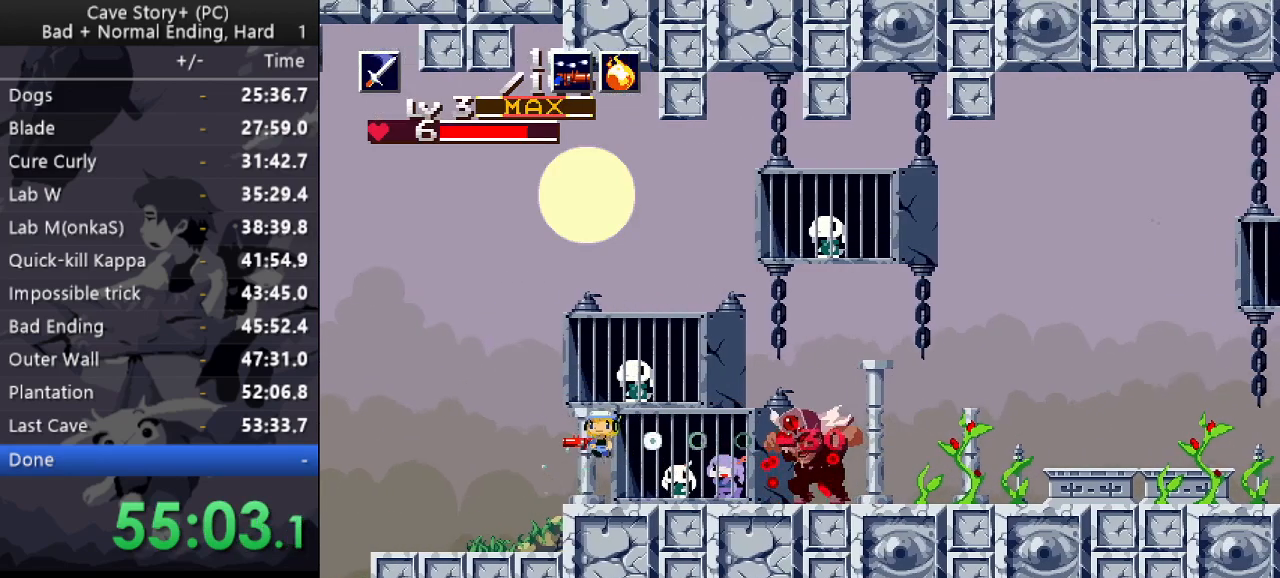
{"keys": ["left"], "events": [[67, "left", "up"], [67, "right", "down"], [67, "s", "up"], [133, "x", "down"], [133, "z", "up"], [167, "right", "up"], [167, "x", "up"], [217, "x", "down"], [267, "x", "up"], [317, "x", "down"], [417, "left", "down"], [417, "x", "up"]]}
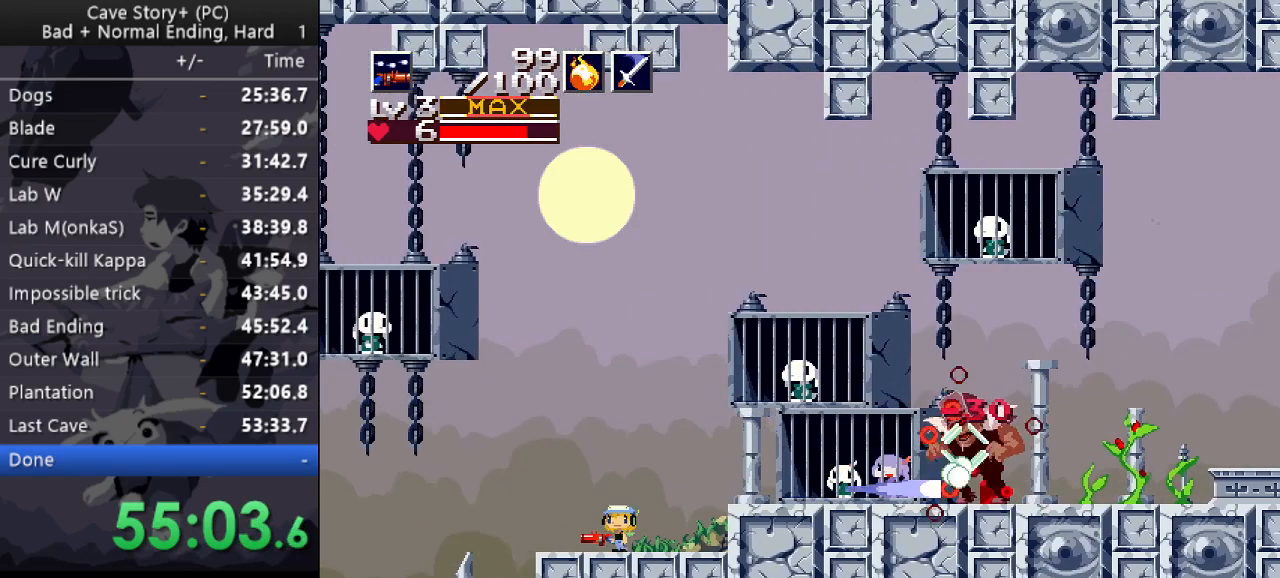
{"keys": ["left", "z"], "events": [[50, "z", "down"], [200, "z", "up"], [283, "z", "down"]]}
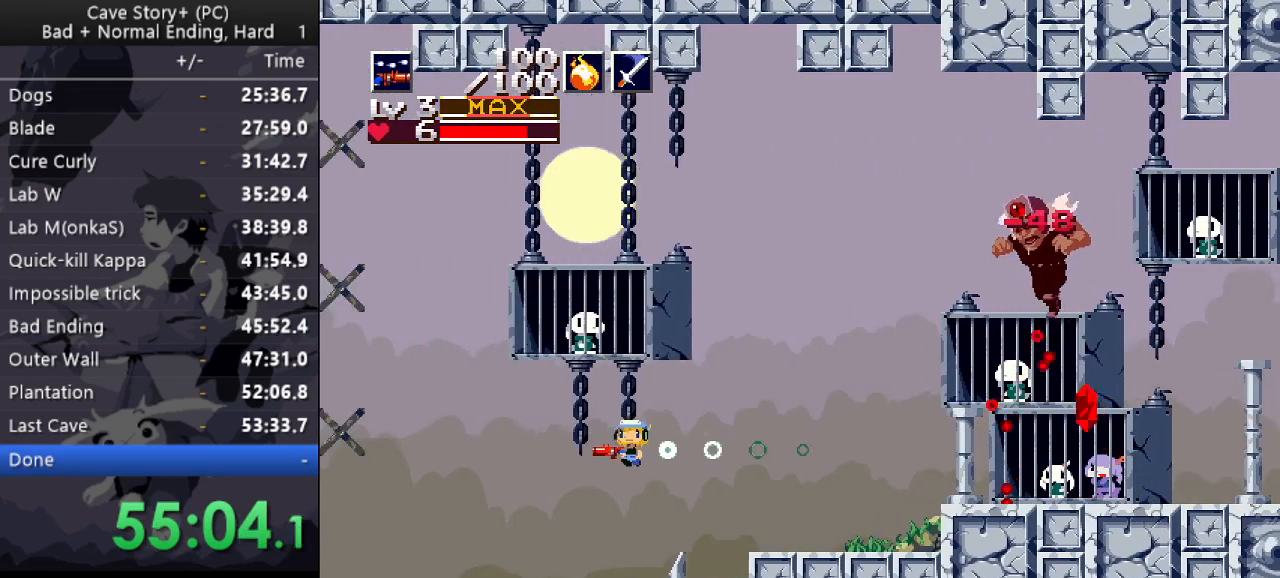
{"keys": ["right", "x"], "events": [[167, "left", "up"], [200, "right", "down"], [300, "x", "down"], [300, "z", "up"], [350, "x", "up"], [400, "x", "down"], [450, "x", "up"], [483, "x", "down"]]}
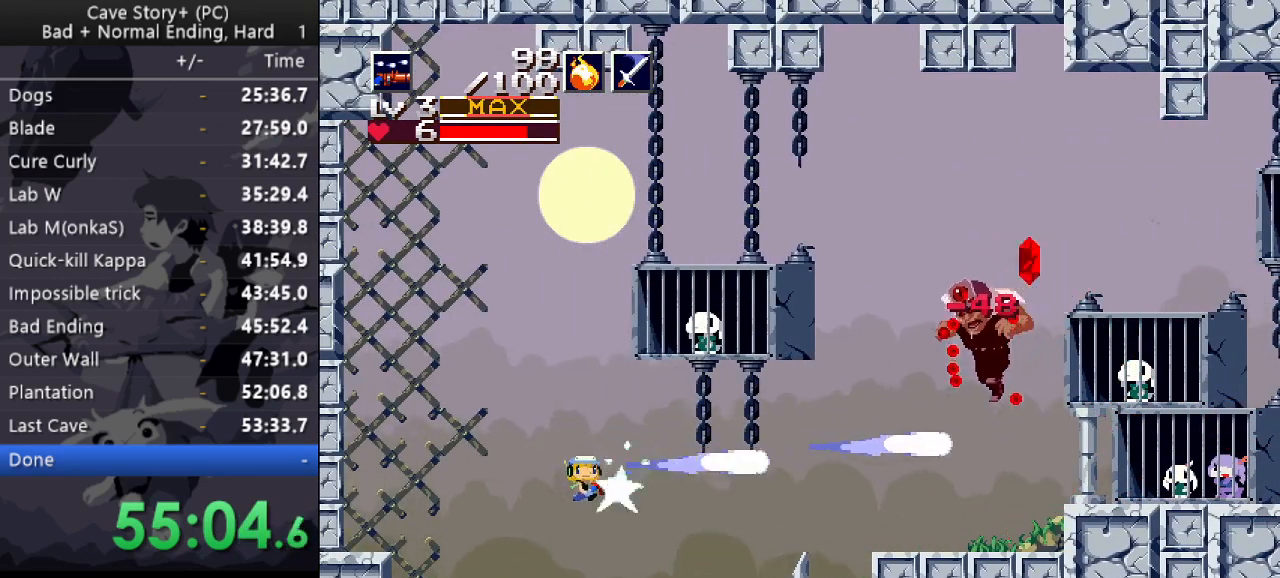
{"keys": ["x"], "events": [[33, "right", "up"], [33, "x", "up"], [83, "x", "down"], [217, "x", "up"], [267, "z", "down"], [317, "x", "down"], [317, "z", "up"], [367, "x", "up"], [417, "x", "down"], [467, "x", "up"], [500, "x", "down"]]}
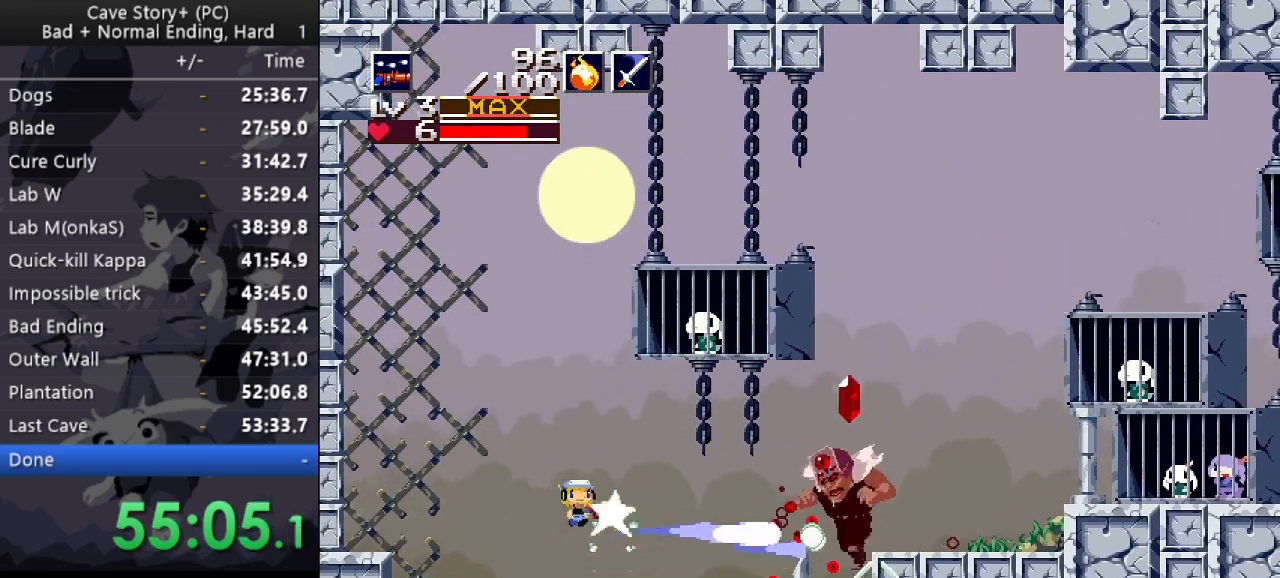
{"keys": [], "events": [[50, "x", "up"], [100, "x", "down"], [100, "z", "down"], [150, "z", "up"], [183, "x", "up"], [233, "x", "down"], [283, "x", "up"], [333, "x", "down"], [383, "x", "up"]]}
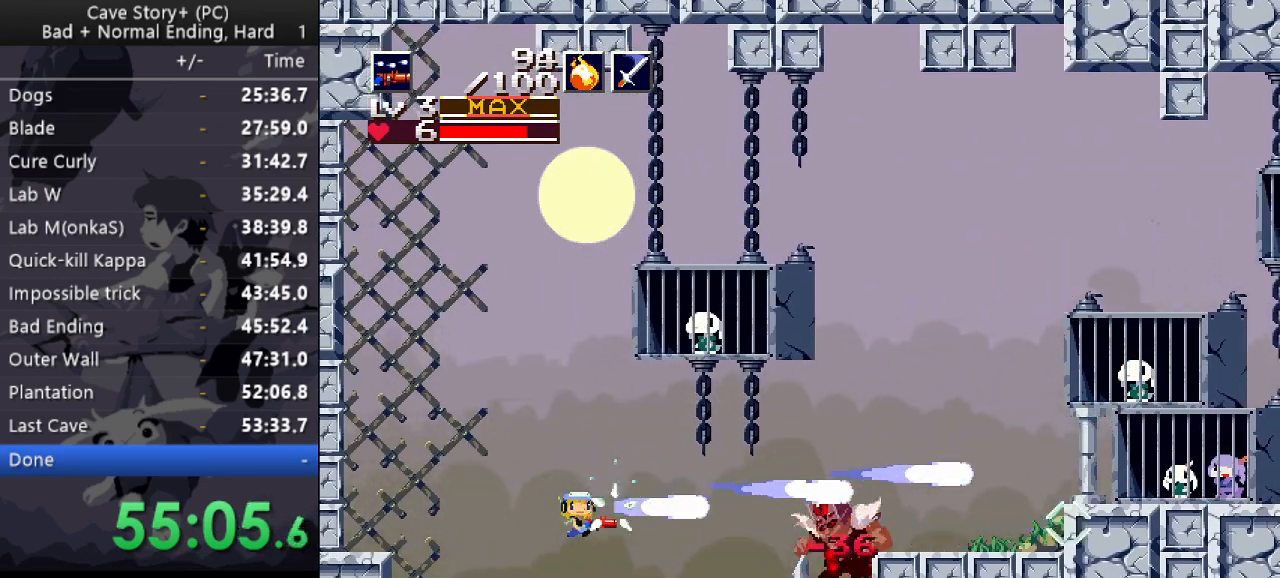
{"keys": ["right"], "events": [[17, "x", "down"], [67, "x", "up"], [117, "x", "down"], [167, "x", "up"], [217, "x", "down"], [250, "x", "up"], [300, "x", "down"], [350, "x", "up"], [400, "right", "down"]]}
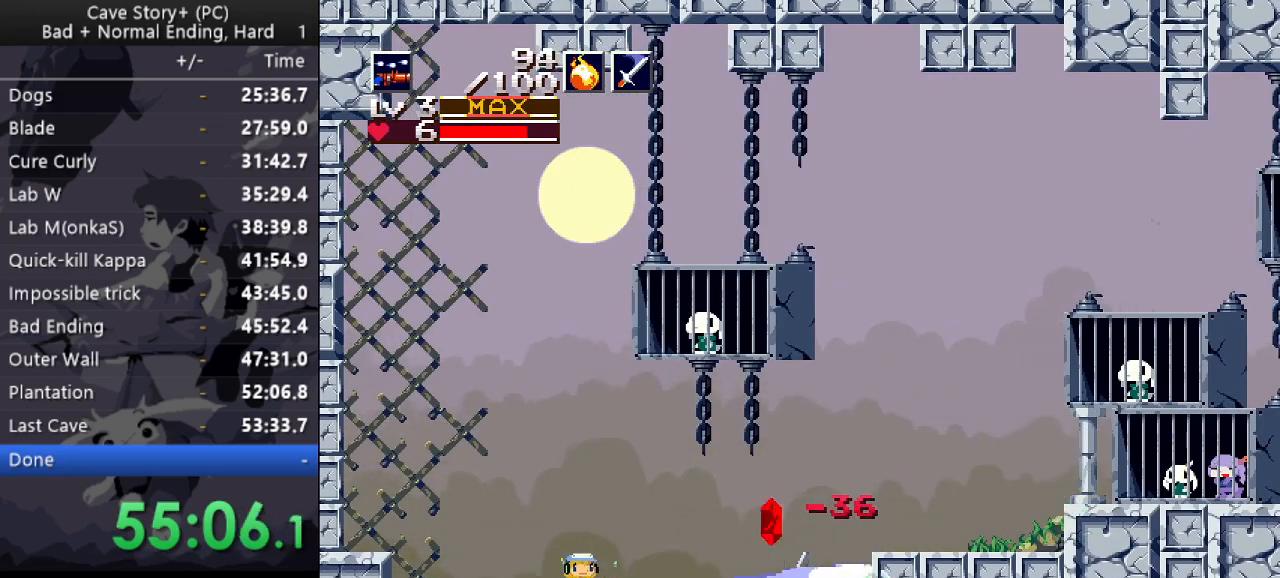
{"keys": ["right"], "events": []}
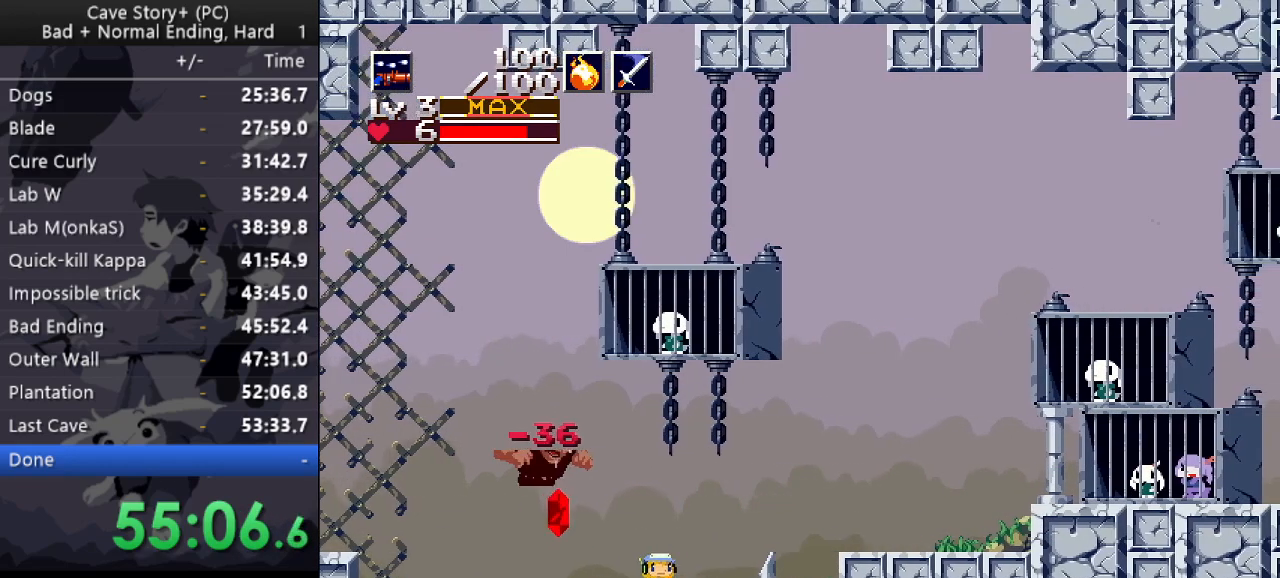
{"keys": ["right"], "events": [[50, "z", "down"], [283, "z", "up"], [383, "z", "down"], [467, "z", "up"]]}
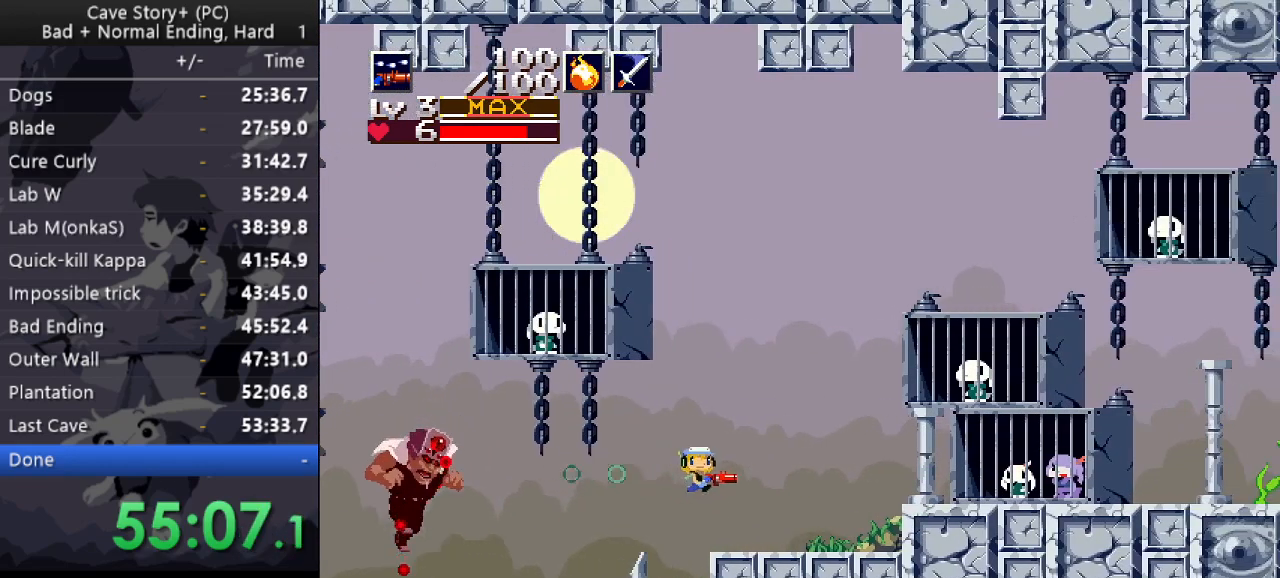
{"keys": [], "events": [[17, "left", "down"], [17, "right", "up"], [167, "x", "down"], [200, "x", "up"], [250, "left", "up"], [300, "x", "down"], [400, "x", "up"], [450, "x", "down"], [483, "x", "up"]]}
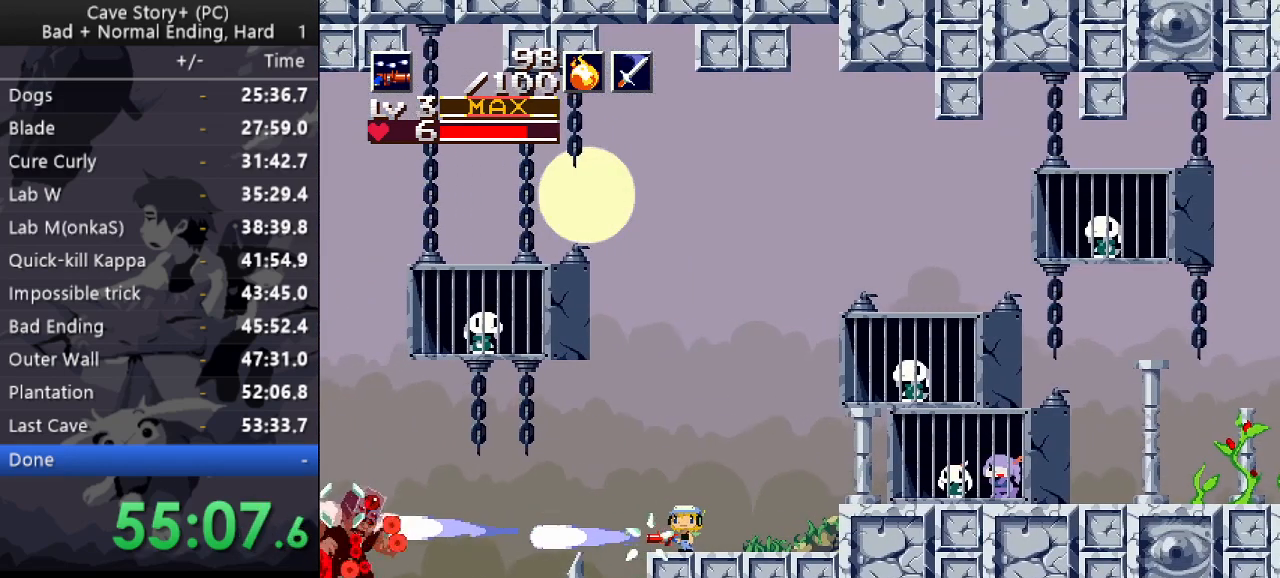
{"keys": [], "events": [[33, "x", "down"], [83, "x", "up"], [133, "x", "down"], [183, "x", "up"], [367, "x", "down"], [417, "x", "up"], [450, "x", "down"], [500, "x", "up"]]}
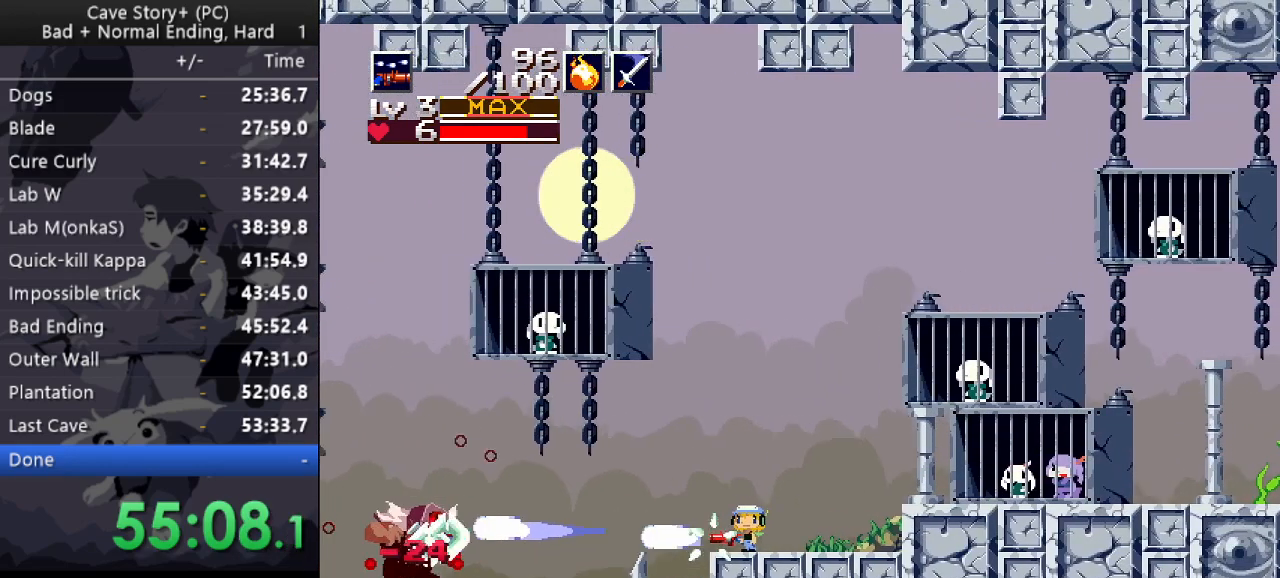
{"keys": ["right", "z"], "events": [[50, "x", "down"], [150, "x", "up"], [233, "x", "down"], [283, "right", "down"], [283, "x", "up"], [333, "z", "down"], [383, "z", "up"], [467, "z", "down"]]}
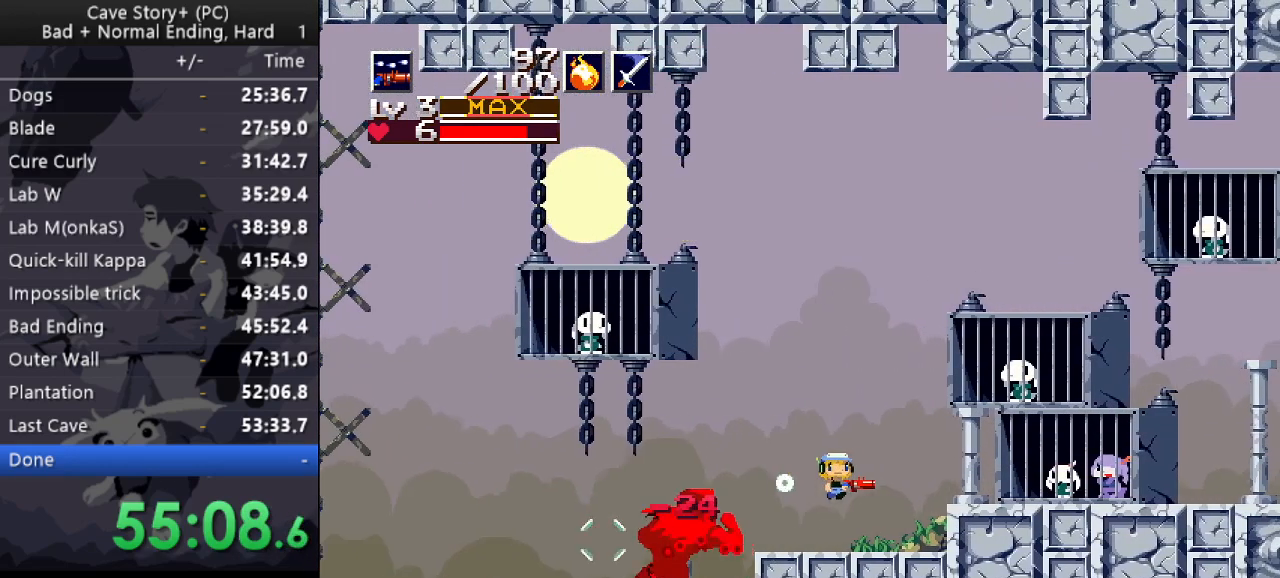
{"keys": [], "events": [[300, "left", "down"], [300, "right", "up"], [350, "x", "down"], [350, "z", "up"], [400, "left", "up"], [400, "x", "up"], [433, "x", "down"], [483, "x", "up"]]}
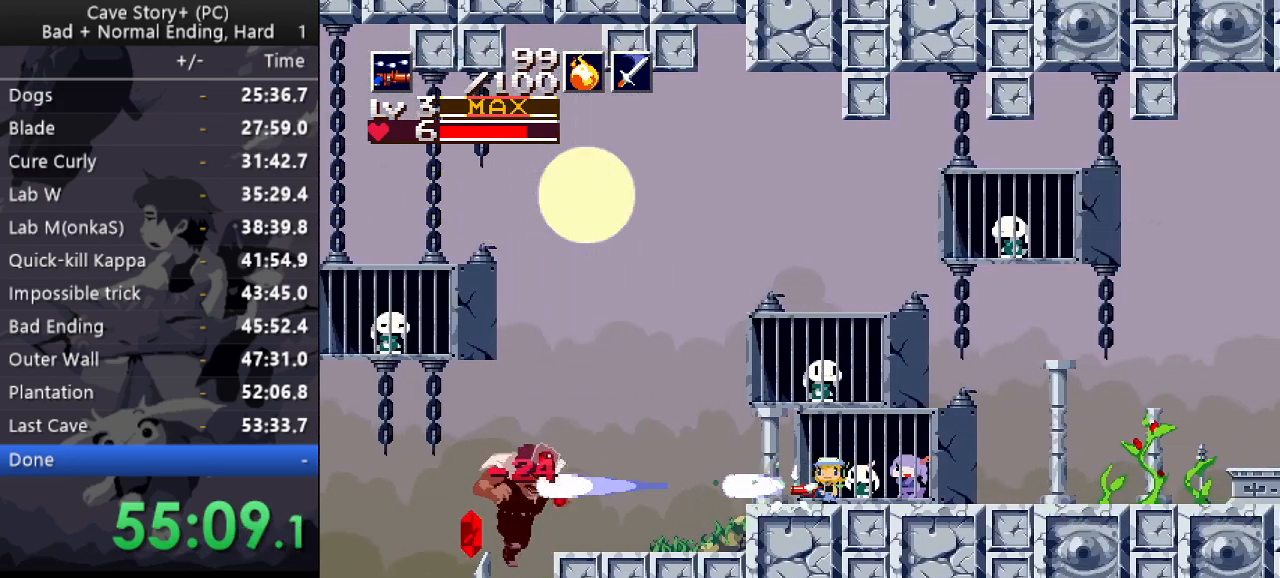
{"keys": ["right", "z"], "events": [[33, "x", "down"], [83, "x", "up"], [133, "x", "down"], [167, "x", "up"], [217, "x", "down"], [267, "right", "down"], [317, "x", "up"], [417, "z", "down"], [467, "z", "up"], [500, "z", "down"]]}
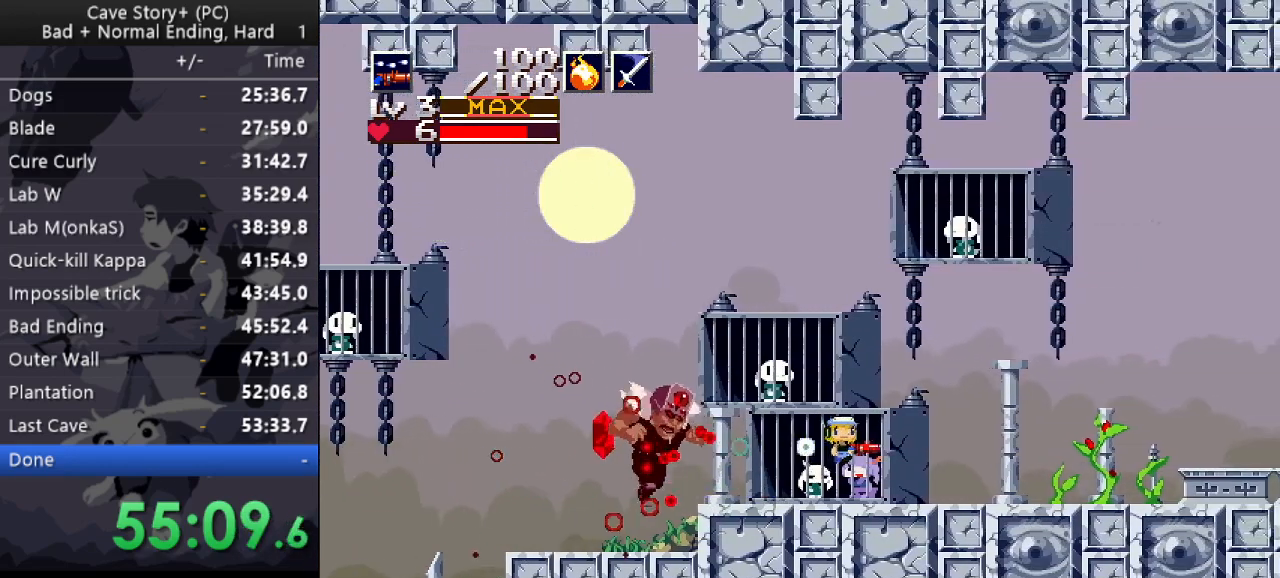
{"keys": [], "events": [[150, "left", "down"], [150, "right", "up"], [150, "x", "down"], [150, "z", "up"], [183, "left", "up"], [183, "x", "up"], [233, "x", "down"], [283, "x", "up"], [333, "x", "down"], [367, "x", "up"], [417, "x", "down"], [467, "x", "up"]]}
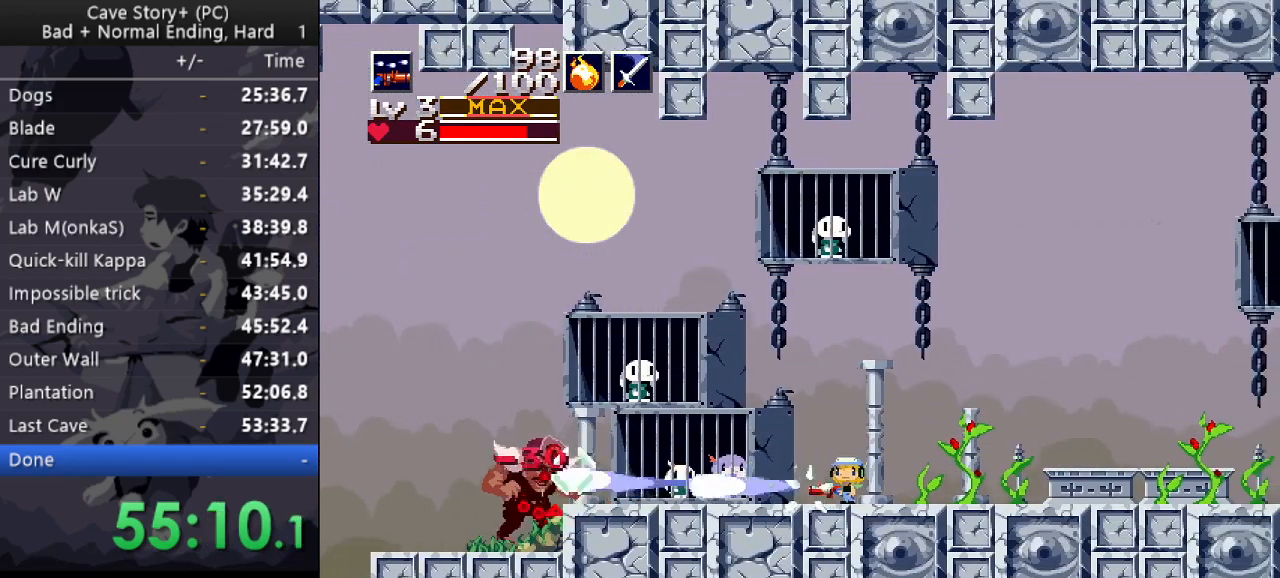
{"keys": ["right", "z"], "events": [[17, "x", "down"], [67, "x", "up"], [117, "x", "down"], [200, "right", "down"], [200, "x", "up"], [200, "z", "down"], [250, "z", "up"], [350, "z", "down"]]}
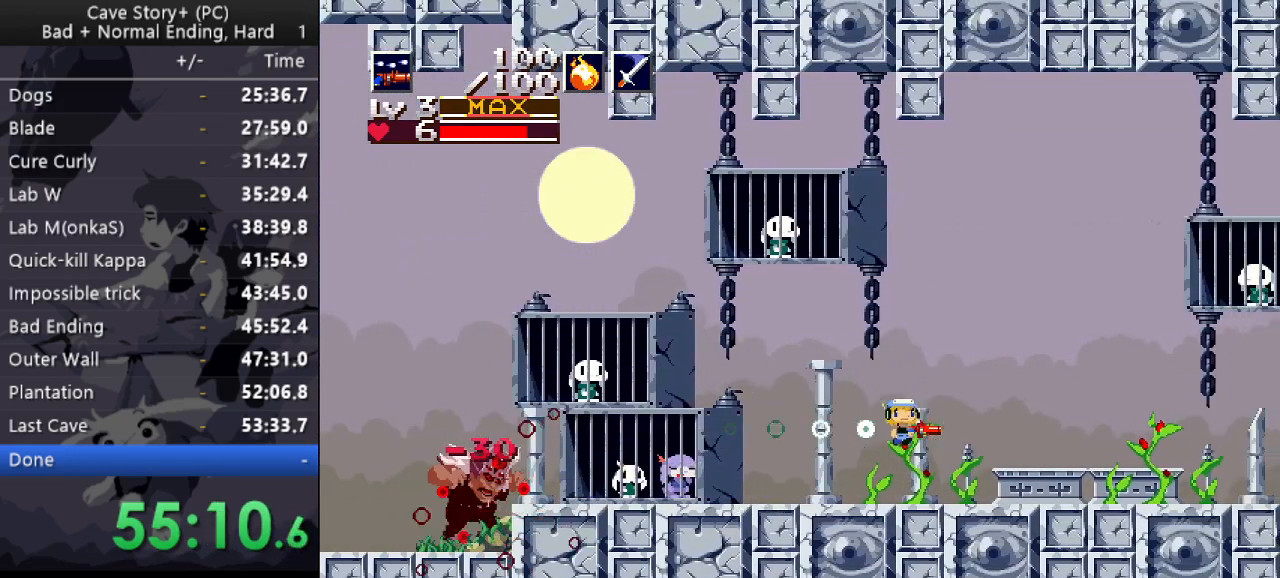
{"keys": [], "events": [[33, "left", "down"], [33, "right", "up"], [133, "left", "up"], [133, "x", "down"], [133, "z", "up"], [167, "x", "up"], [367, "x", "down"], [450, "x", "up"]]}
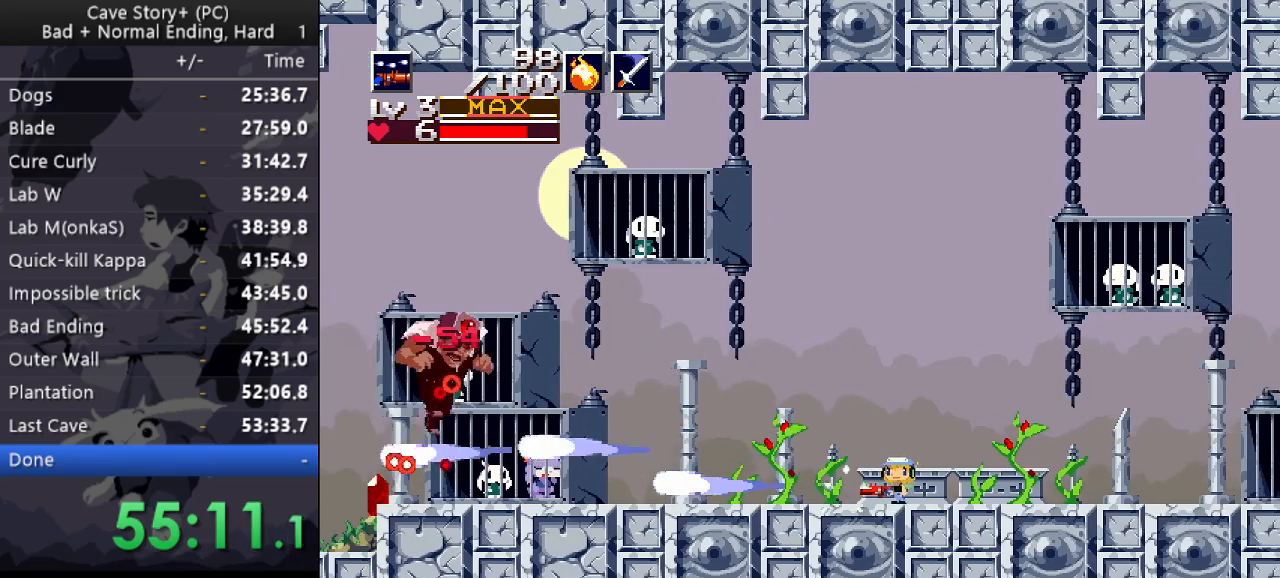
{"keys": ["x"], "events": [[100, "x", "down"], [150, "x", "up"], [233, "x", "down"], [333, "x", "up"], [383, "x", "down"], [417, "x", "up"], [467, "x", "down"]]}
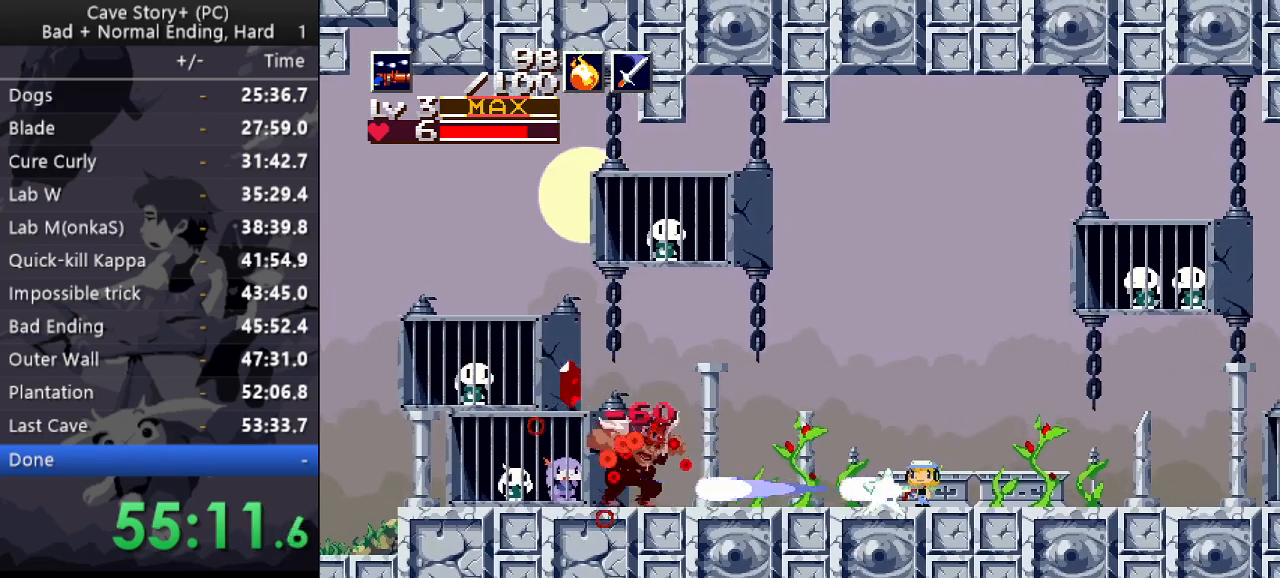
{"keys": ["x"], "events": [[17, "x", "up"], [117, "x", "down"], [167, "x", "up"], [200, "x", "down"], [250, "x", "up"], [300, "x", "down"], [350, "x", "up"], [400, "x", "down"], [433, "x", "up"], [483, "x", "down"]]}
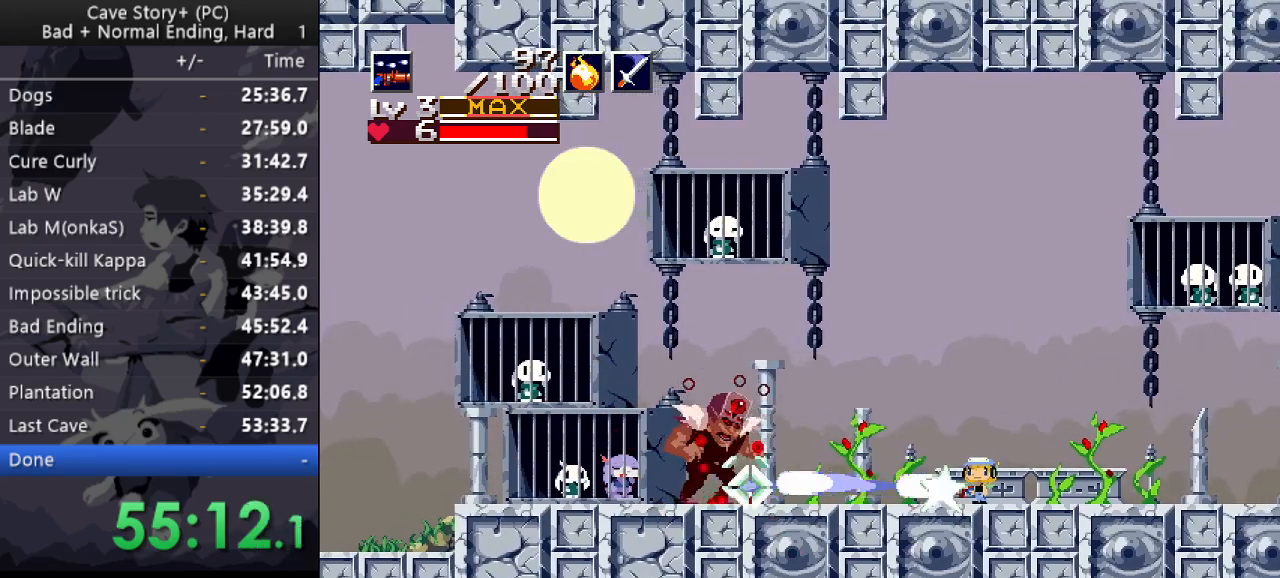
{"keys": ["left", "x", "z"], "events": [[33, "right", "down"], [83, "x", "up"], [83, "z", "down"], [183, "z", "up"], [267, "z", "down"], [500, "left", "down"], [500, "right", "up"], [500, "x", "down"]]}